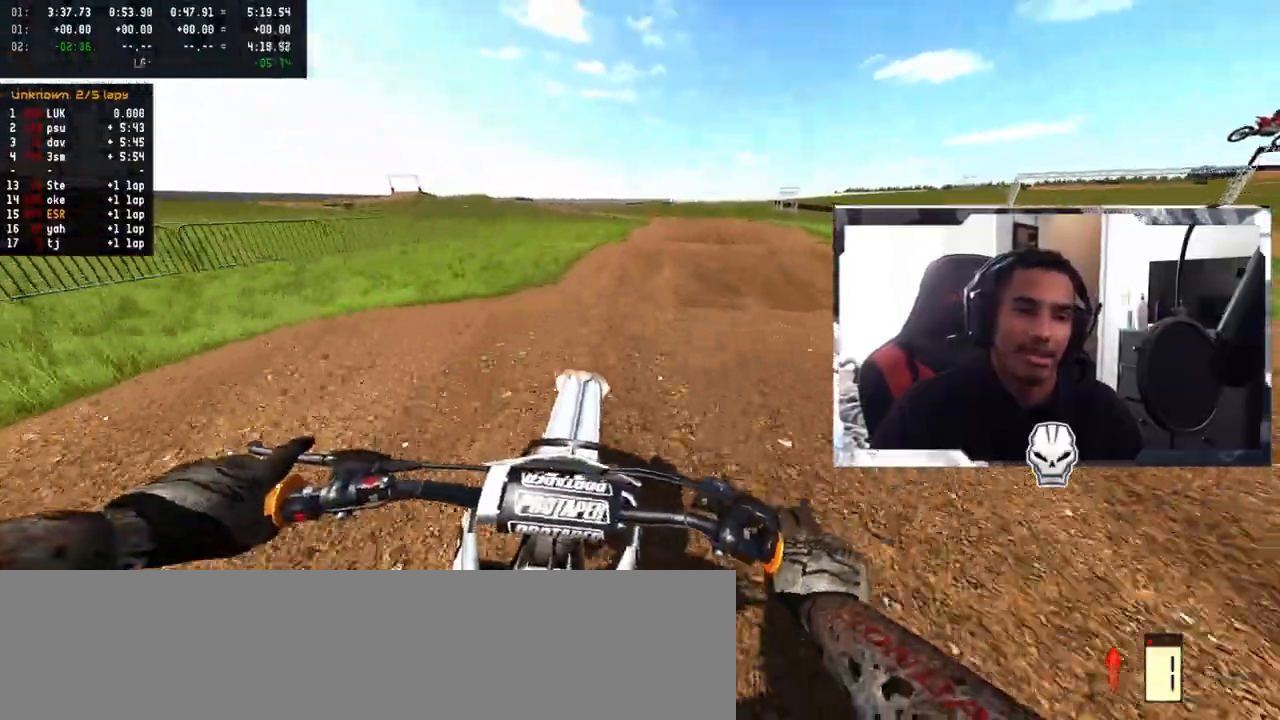
Gameplay with a controller (PlayStation layout); each line is a JSON object with the inputs held at the frame after it. "events" lists button and stick changes between this image and that frame as [ms after this image, input, new state], when the widget could be followed in between.
{"buttons": [], "left_stick": "up-left", "right_stick": "center", "events": [[100, "R2", "up"], [250, "R2", "down"], [350, "right_stick", "up"], [433, "right_stick", "center"], [467, "R2", "up"], [467, "left_stick", "up-left"]]}
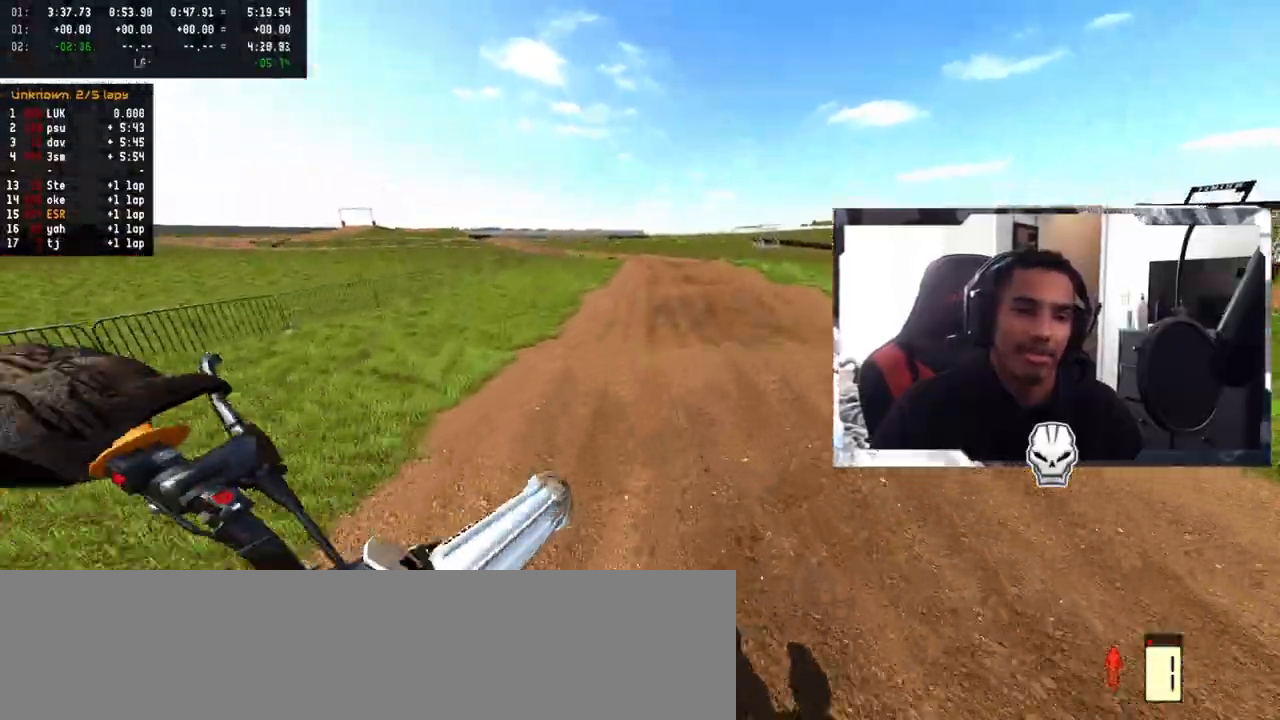
{"buttons": ["R2", "R3"], "left_stick": "left", "right_stick": "center", "events": [[350, "R2", "down"], [417, "left_stick", "center"], [433, "R3", "down"], [483, "left_stick", "left"]]}
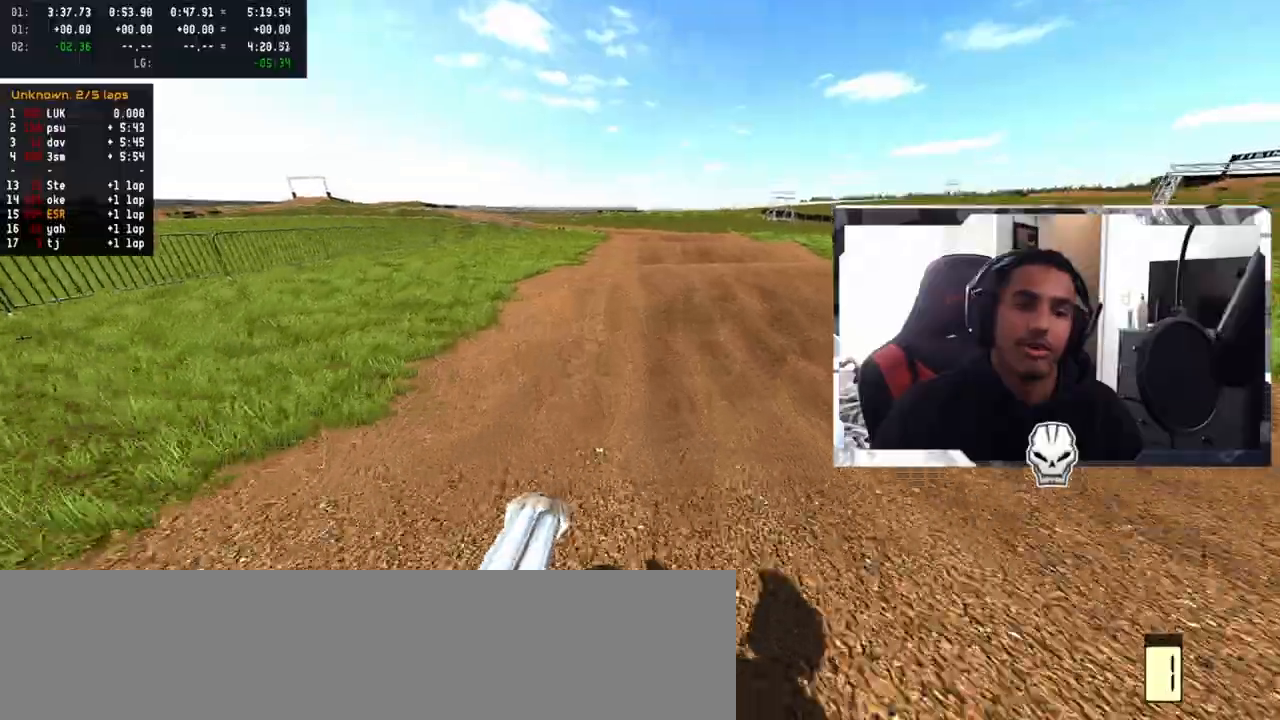
{"buttons": ["R2"], "left_stick": "center", "right_stick": "center", "events": [[33, "R3", "up"], [133, "left_stick", "center"], [167, "right_stick", "down"], [383, "right_stick", "center"]]}
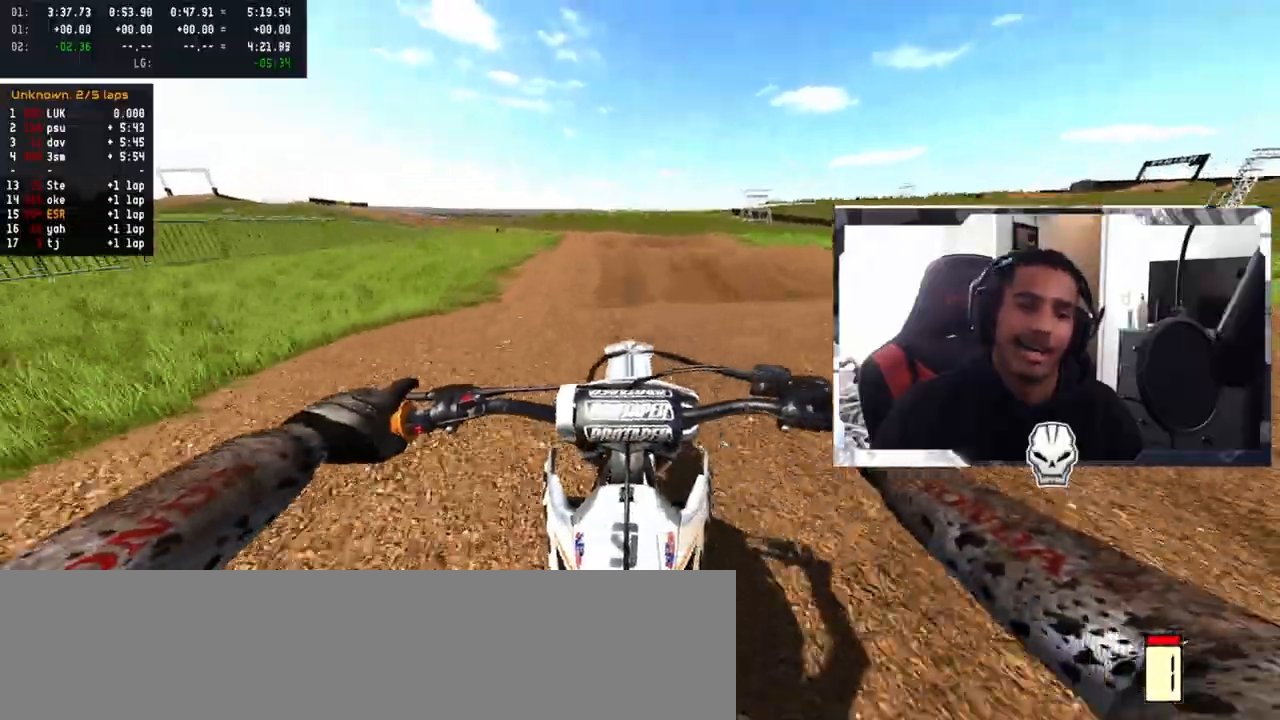
{"buttons": [], "left_stick": "left", "right_stick": "center", "events": [[17, "R3", "down"], [83, "R3", "up"], [100, "R2", "up"], [133, "right_stick", "left"], [183, "right_stick", "center"], [283, "left_stick", "left"]]}
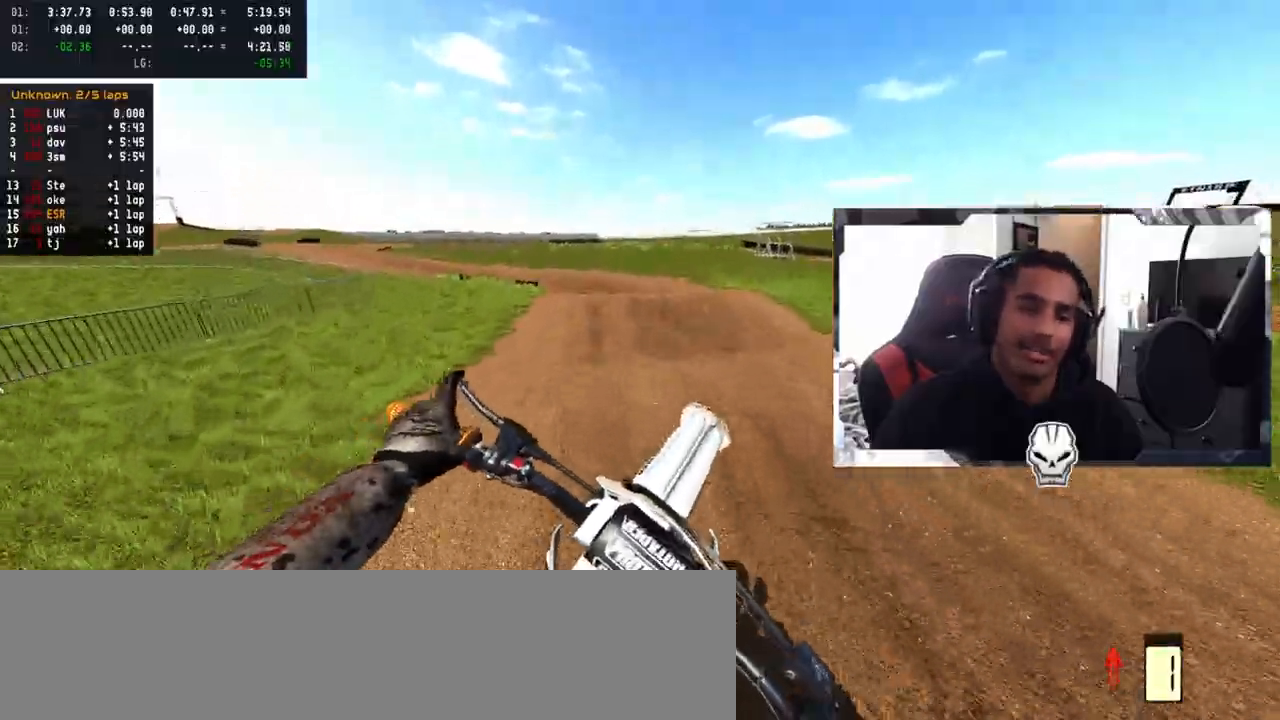
{"buttons": ["R2"], "left_stick": "center", "right_stick": "center", "events": [[383, "R2", "down"], [467, "left_stick", "center"]]}
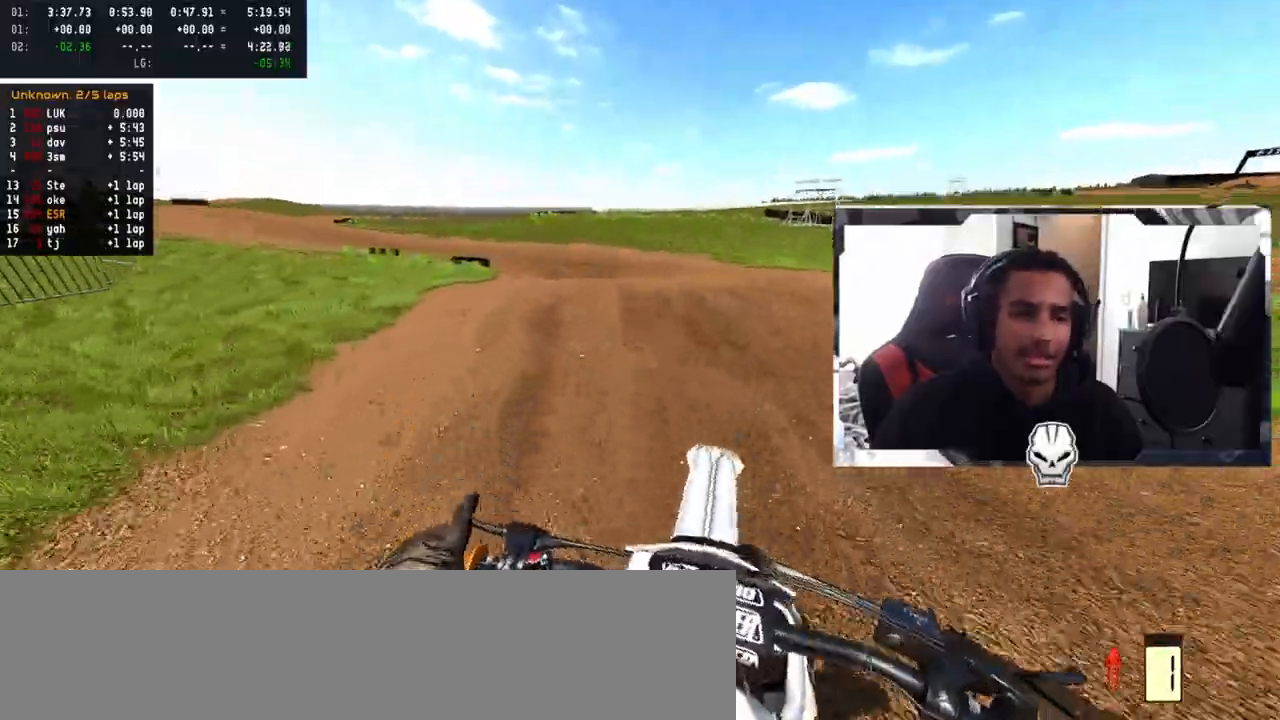
{"buttons": [], "left_stick": "center", "right_stick": "center", "events": [[33, "left_stick", "left"], [50, "R2", "up"], [183, "left_stick", "center"]]}
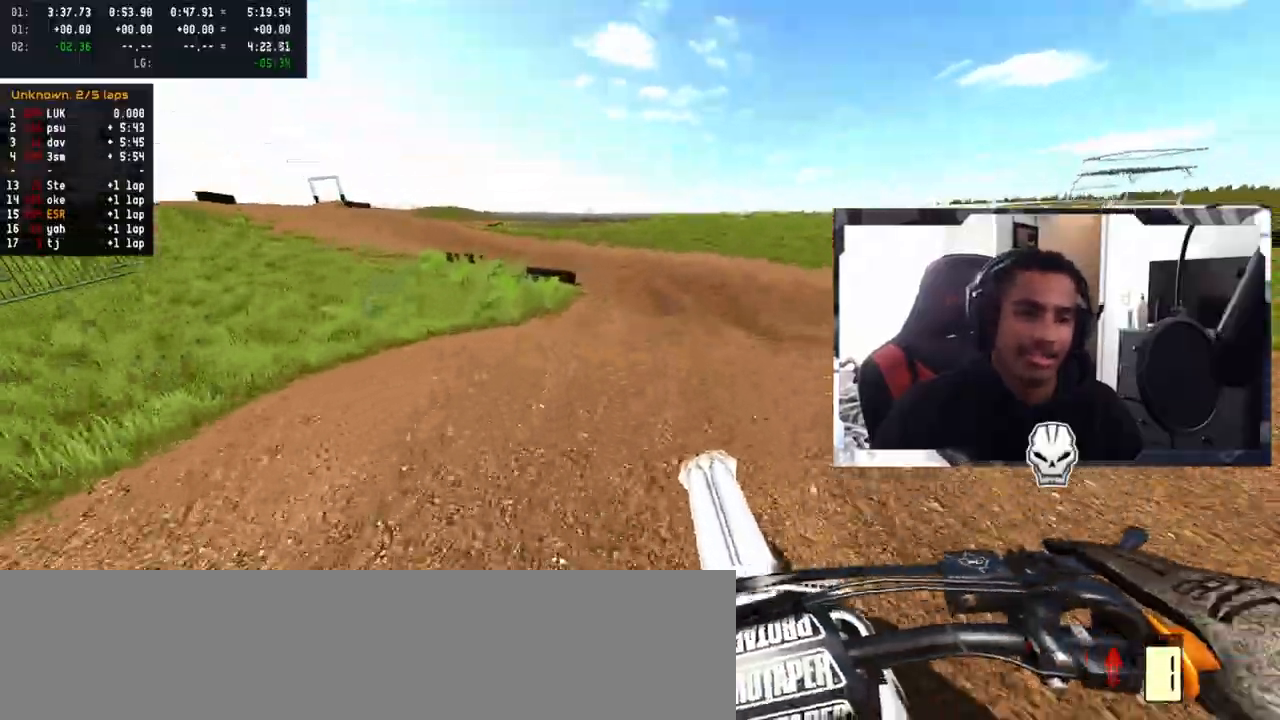
{"buttons": [], "left_stick": "left", "right_stick": "center", "events": [[50, "left_stick", "left"], [150, "left_stick", "center"], [267, "left_stick", "left"], [283, "R2", "down"], [333, "right_stick", "up"], [433, "R2", "up"], [433, "right_stick", "center"]]}
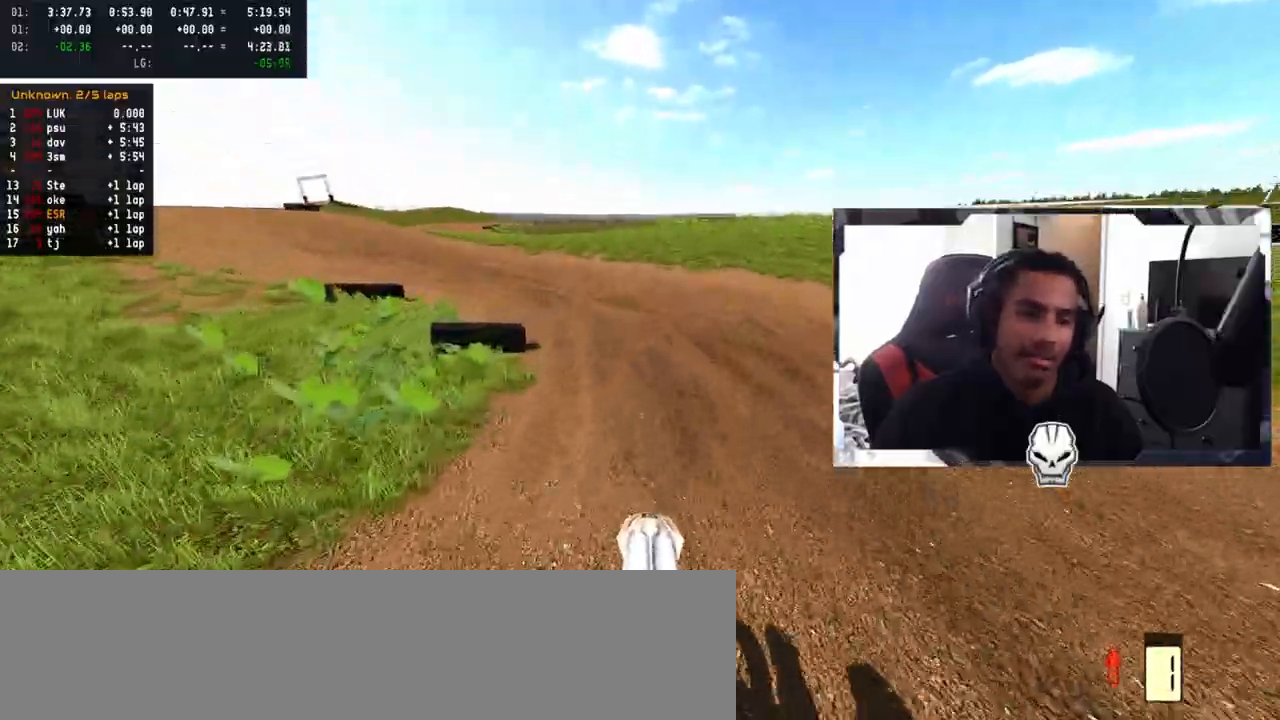
{"buttons": ["R2"], "left_stick": "left", "right_stick": "center", "events": [[233, "R3", "down"], [300, "R3", "up"], [333, "left_stick", "center"], [433, "left_stick", "left"], [450, "R2", "down"]]}
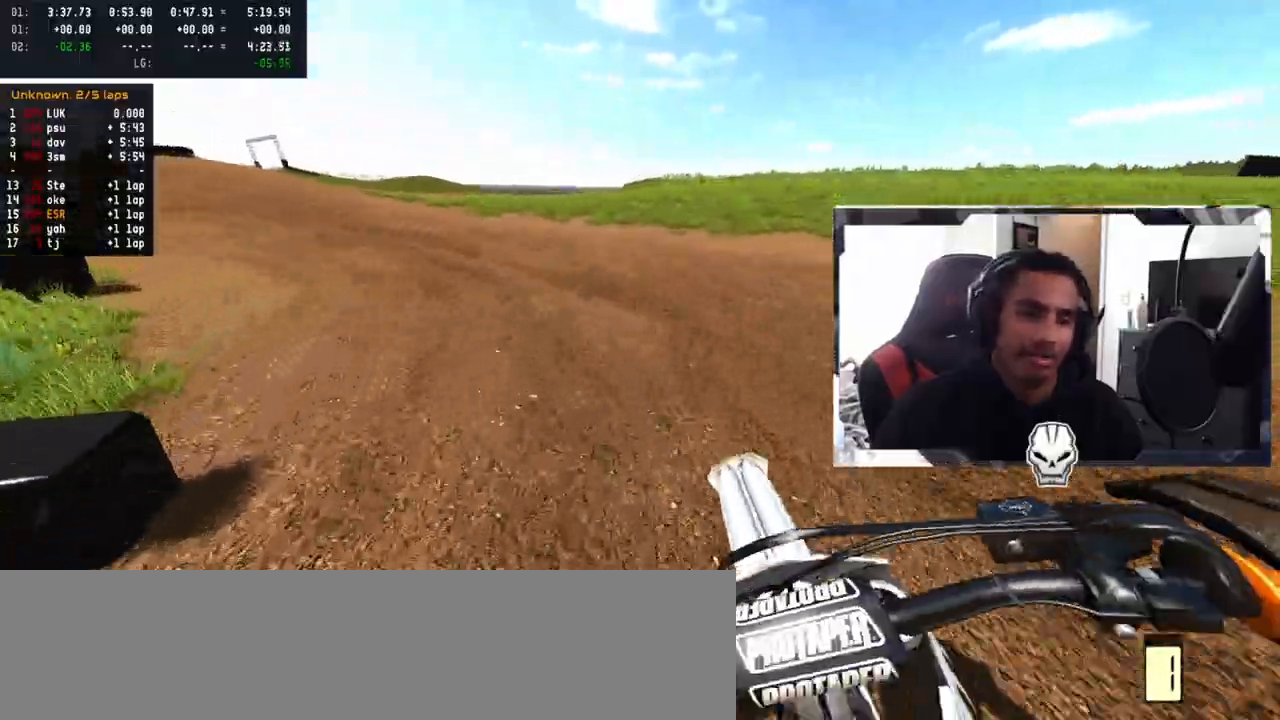
{"buttons": ["R2"], "left_stick": "up-left", "right_stick": "center", "events": [[100, "left_stick", "up-left"]]}
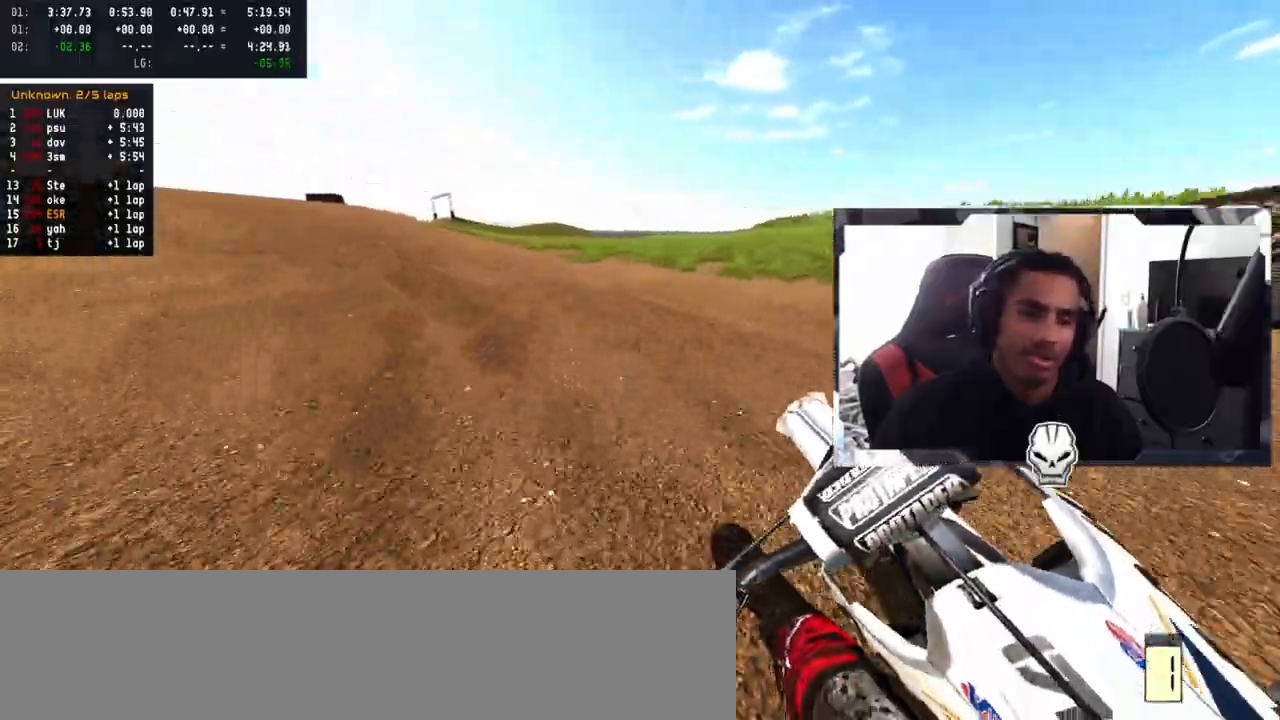
{"buttons": ["R2"], "left_stick": "up-left", "right_stick": "center", "events": []}
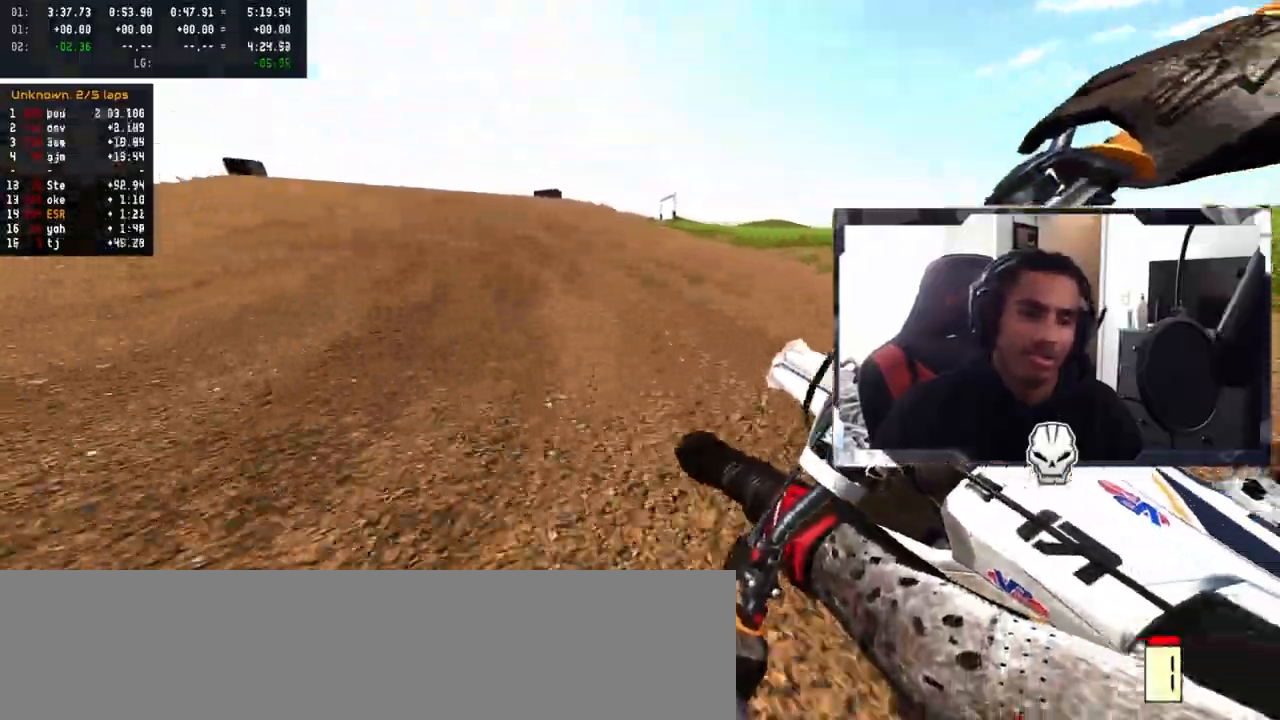
{"buttons": ["R2"], "left_stick": "center", "right_stick": "center", "events": [[367, "left_stick", "center"]]}
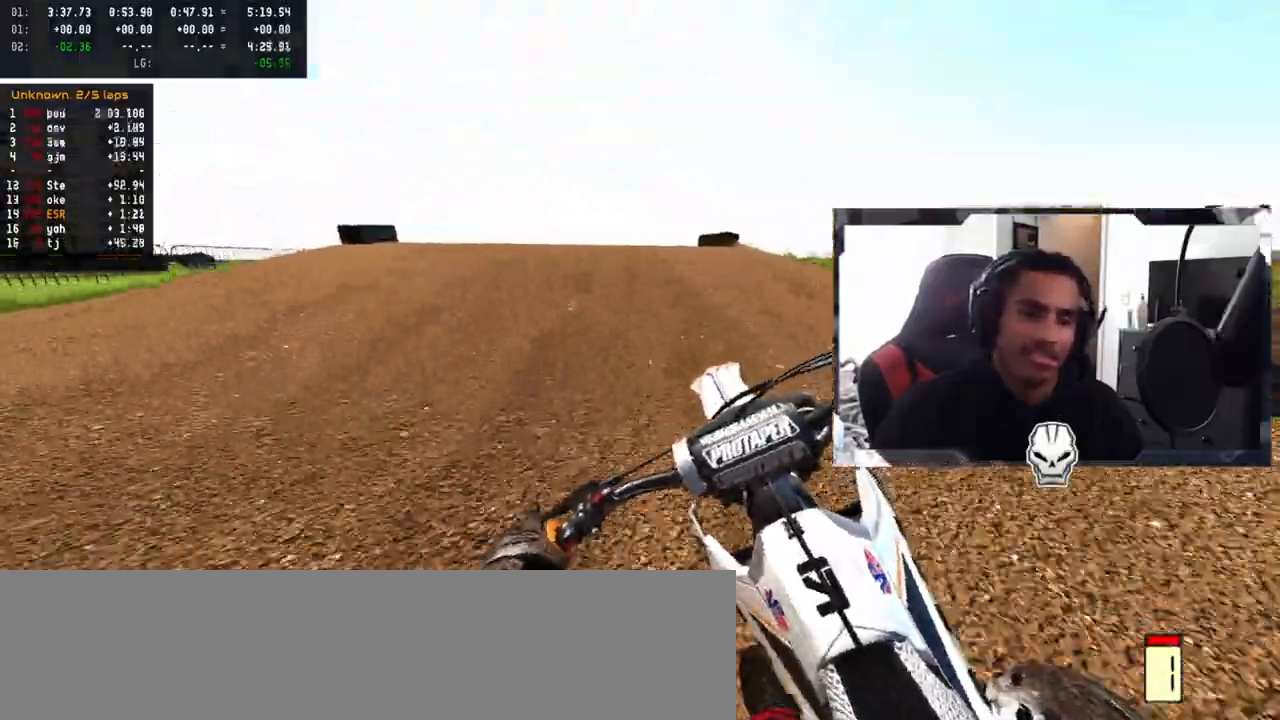
{"buttons": ["R2"], "left_stick": "center", "right_stick": "up", "events": [[267, "R3", "down"], [383, "R3", "up"], [500, "right_stick", "up"]]}
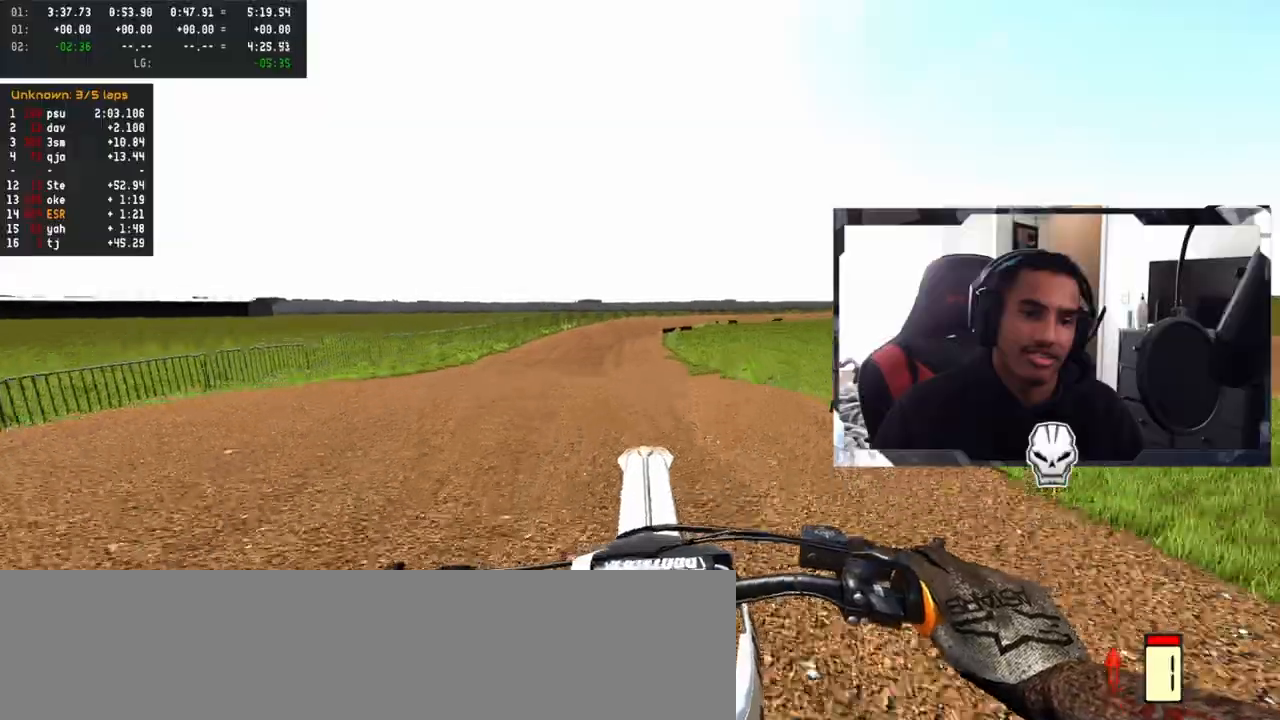
{"buttons": ["R2"], "left_stick": "center", "right_stick": "up", "events": [[83, "right_stick", "center"], [233, "left_stick", "left"], [250, "right_stick", "up"], [383, "left_stick", "center"]]}
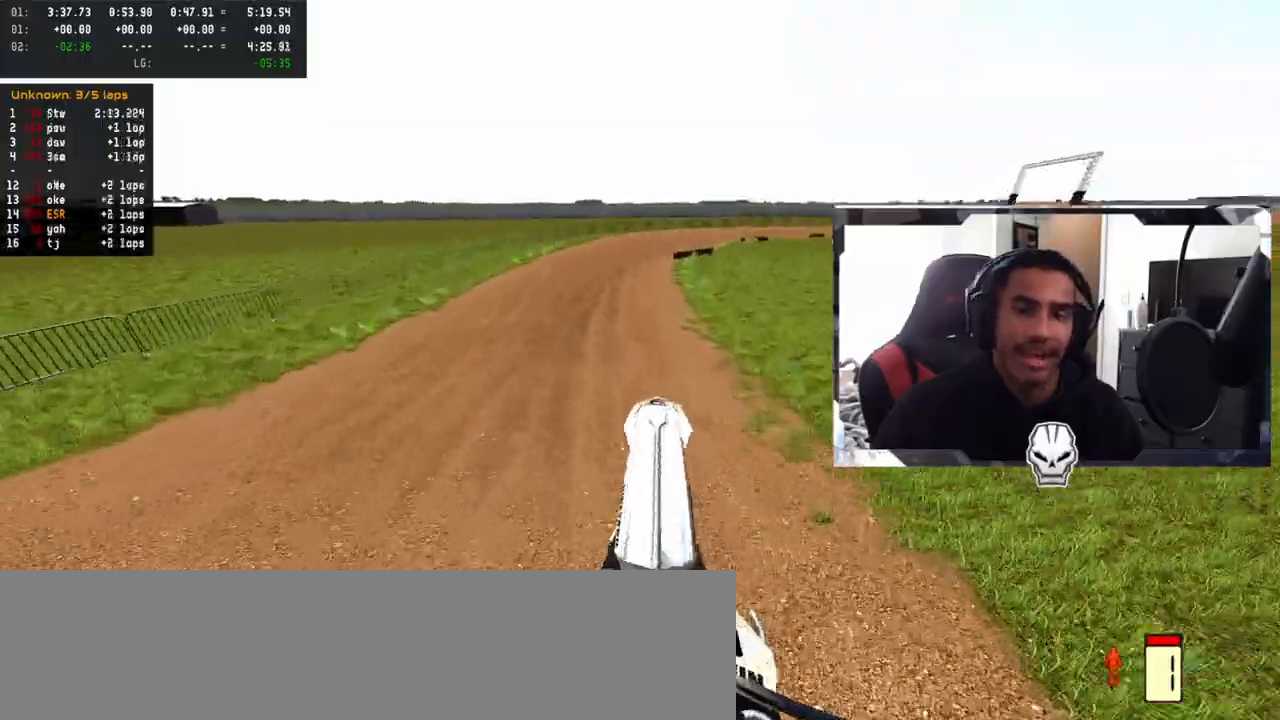
{"buttons": ["R2"], "left_stick": "center", "right_stick": "up", "events": [[33, "R2", "up"], [83, "right_stick", "center"], [117, "left_stick", "up"], [317, "left_stick", "center"], [417, "R2", "down"], [500, "right_stick", "up"]]}
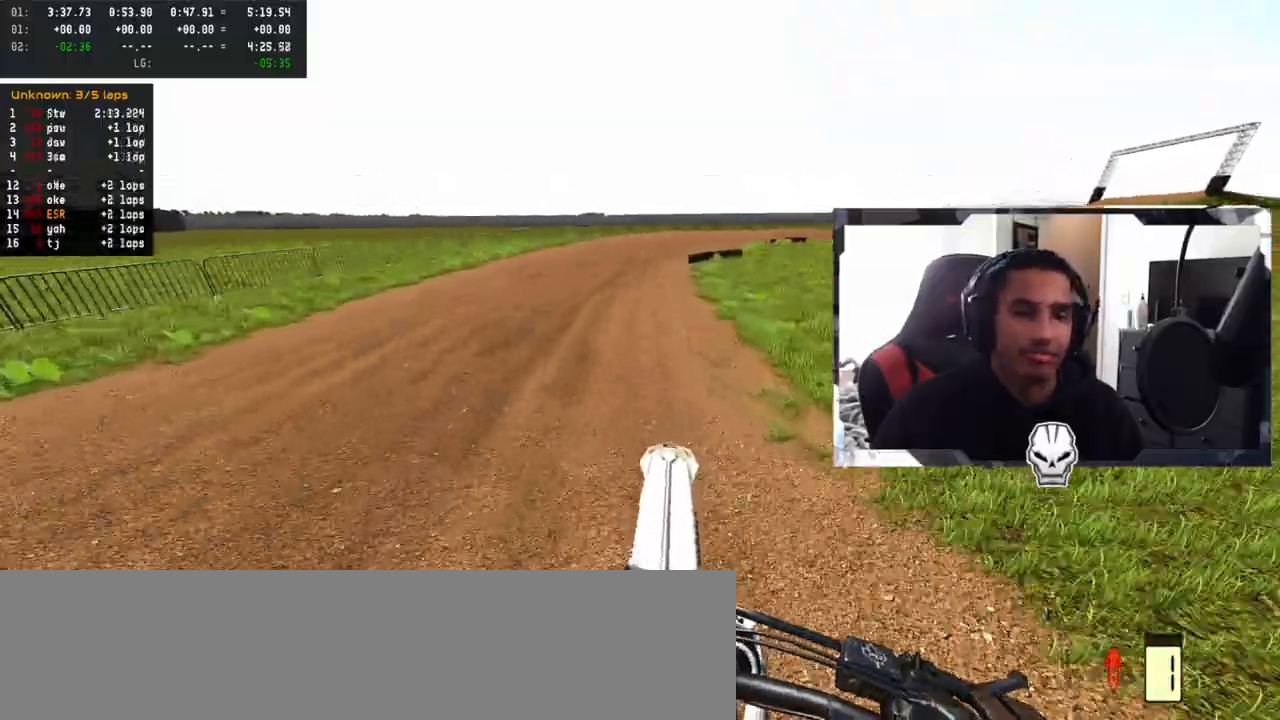
{"buttons": ["R2"], "left_stick": "right", "right_stick": "center", "events": [[250, "right_stick", "center"], [400, "R3", "down"], [450, "left_stick", "right"], [483, "R3", "up"]]}
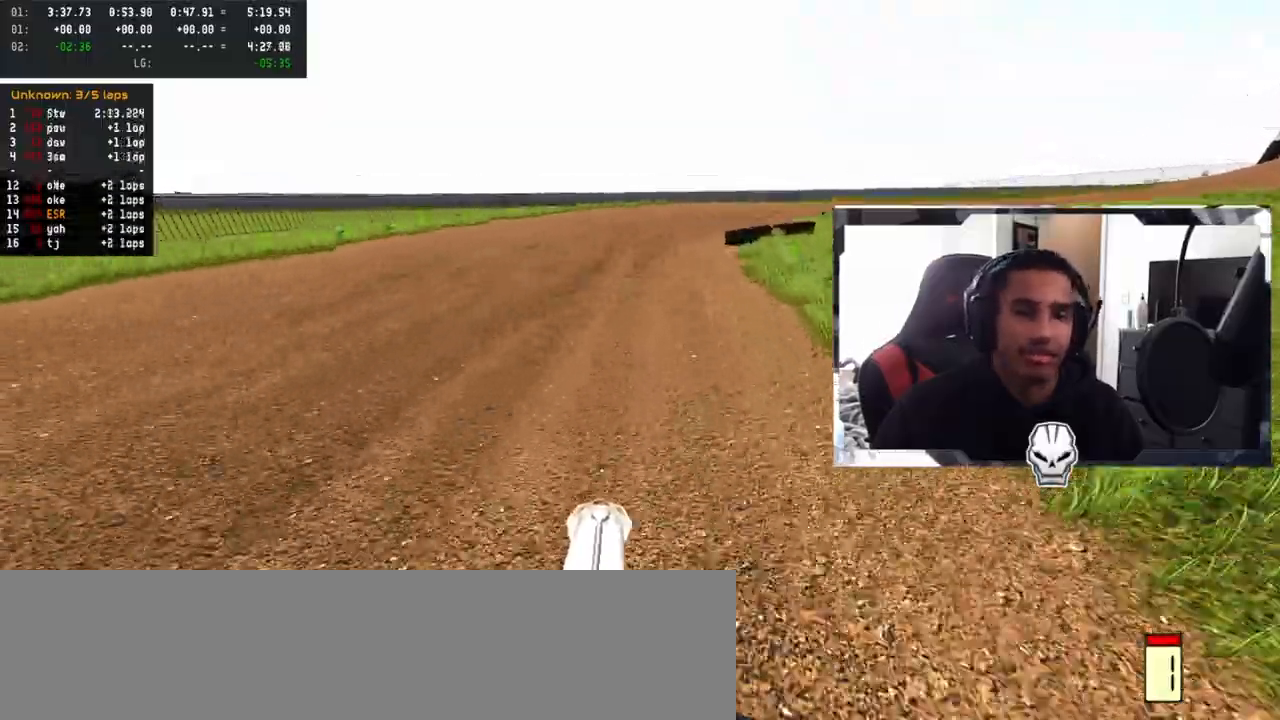
{"buttons": ["R2"], "left_stick": "right", "right_stick": "center", "events": [[17, "R2", "up"], [100, "left_stick", "up-right"], [250, "R2", "down"], [250, "left_stick", "right"]]}
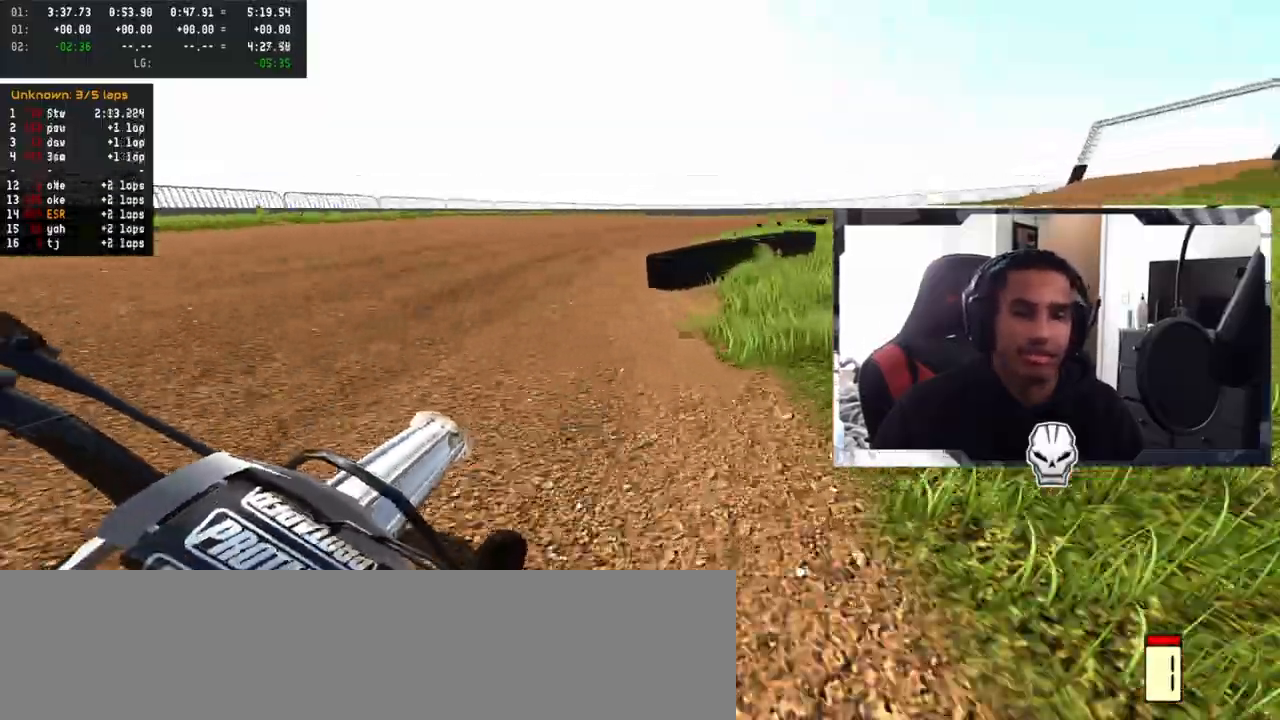
{"buttons": ["R2"], "left_stick": "center", "right_stick": "center", "events": [[67, "left_stick", "center"]]}
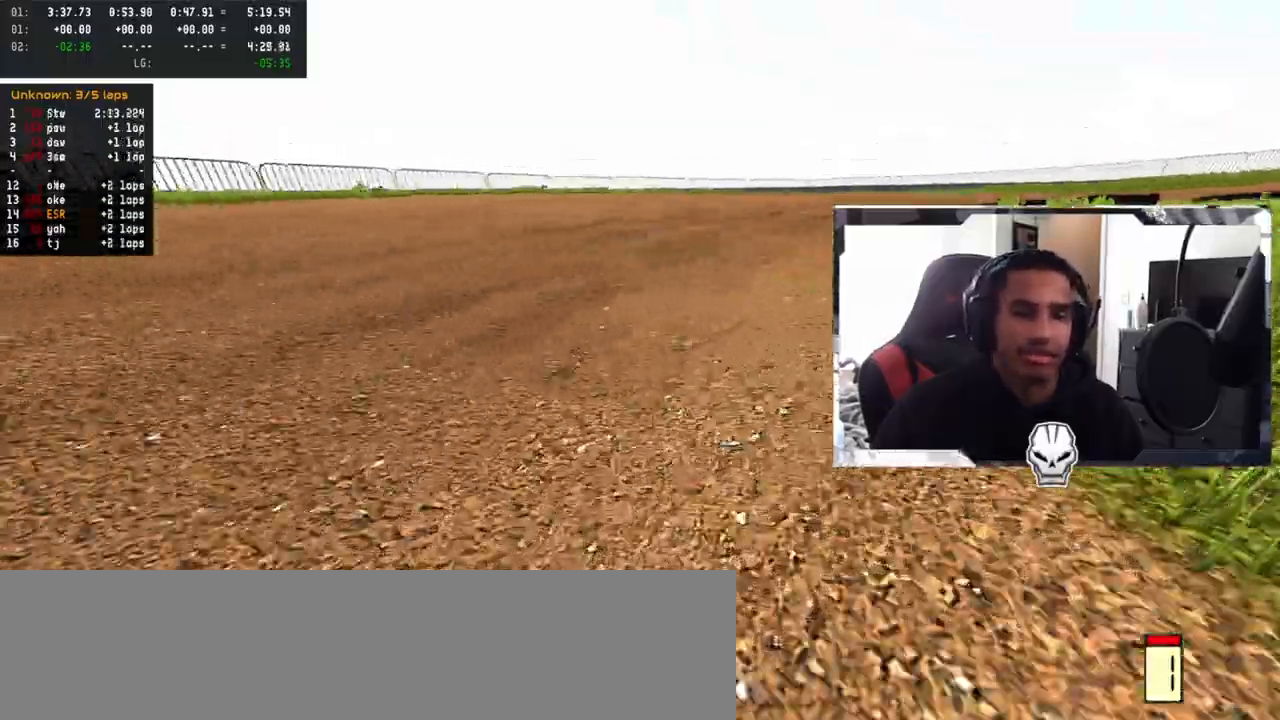
{"buttons": [], "left_stick": "center", "right_stick": "center", "events": [[67, "R2", "up"]]}
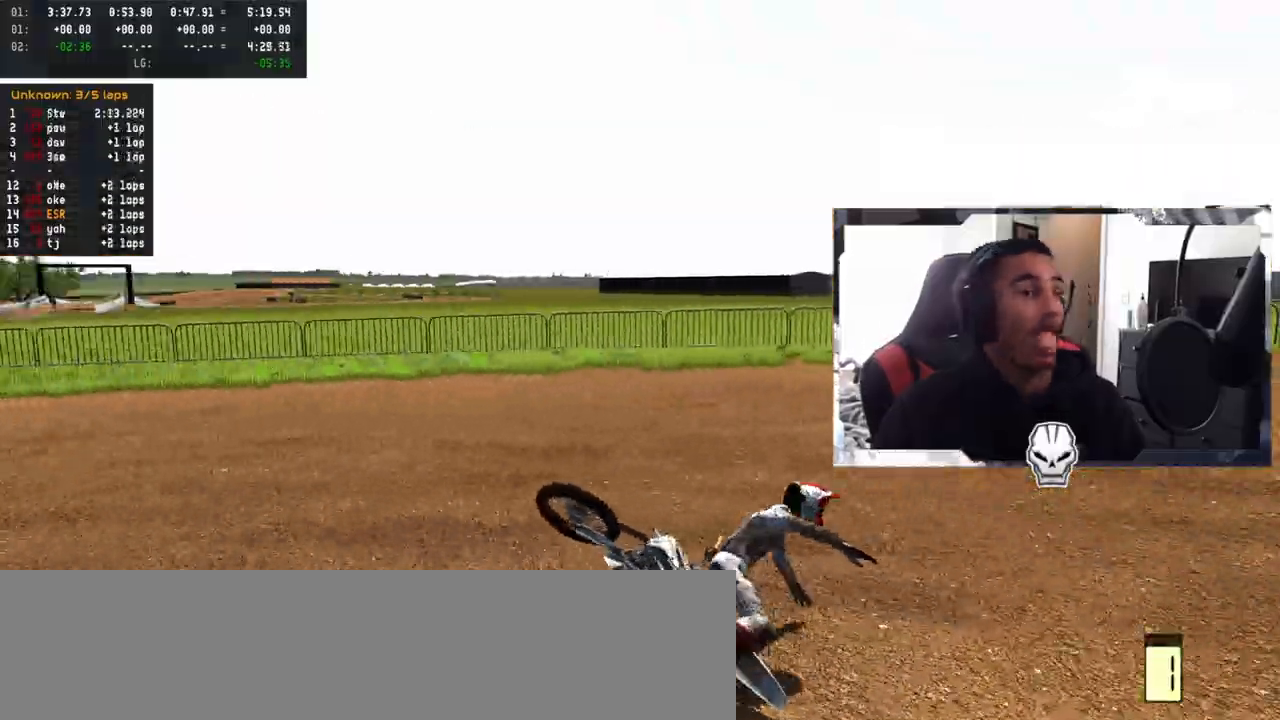
{"buttons": [], "left_stick": "center", "right_stick": "center", "events": []}
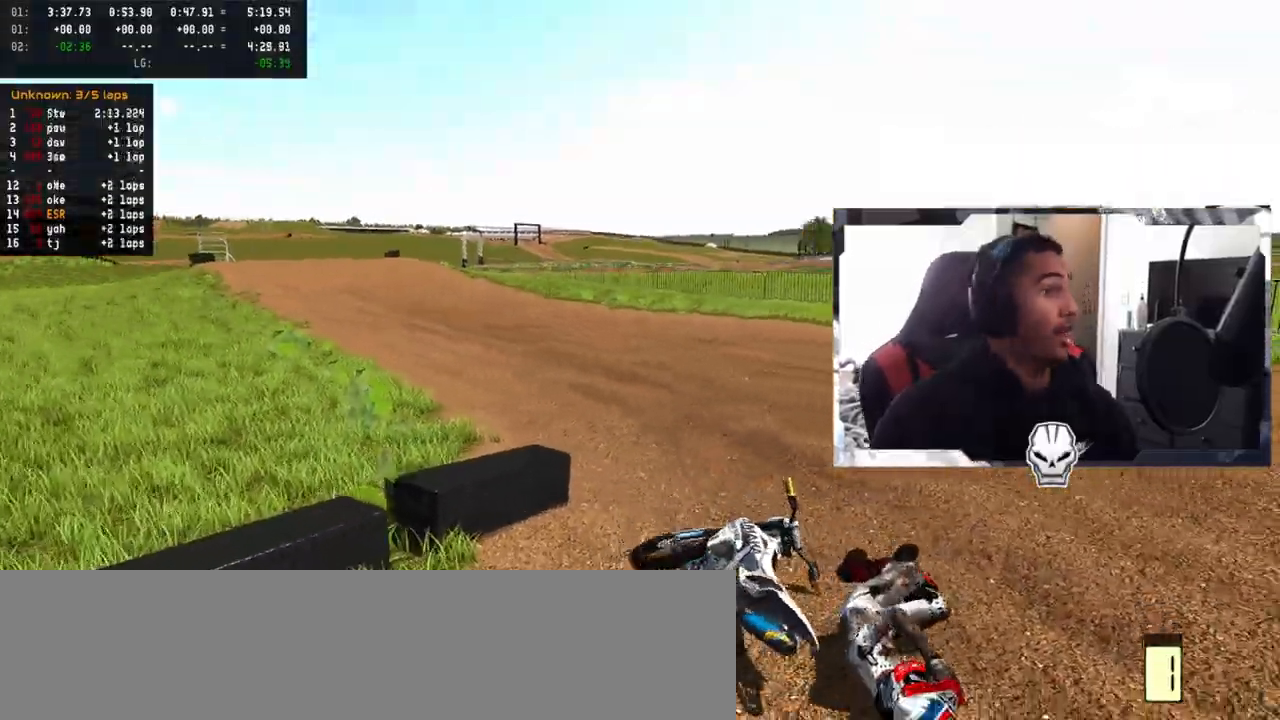
{"buttons": [], "left_stick": "center", "right_stick": "center", "events": [[267, "SELECT", "down"], [350, "SELECT", "up"]]}
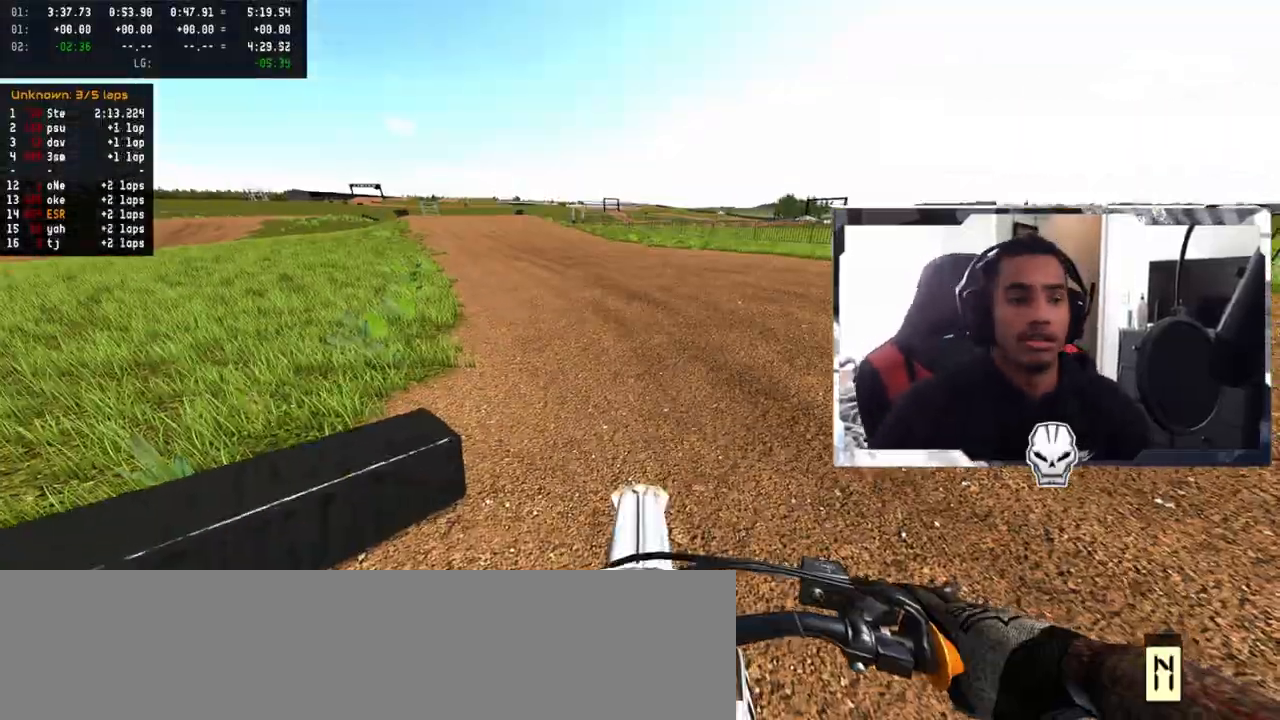
{"buttons": ["R2"], "left_stick": "up-right", "right_stick": "up", "events": [[67, "R2", "down"], [83, "SQUARE", "down"], [167, "SQUARE", "up"], [233, "left_stick", "up-right"], [300, "right_stick", "up"]]}
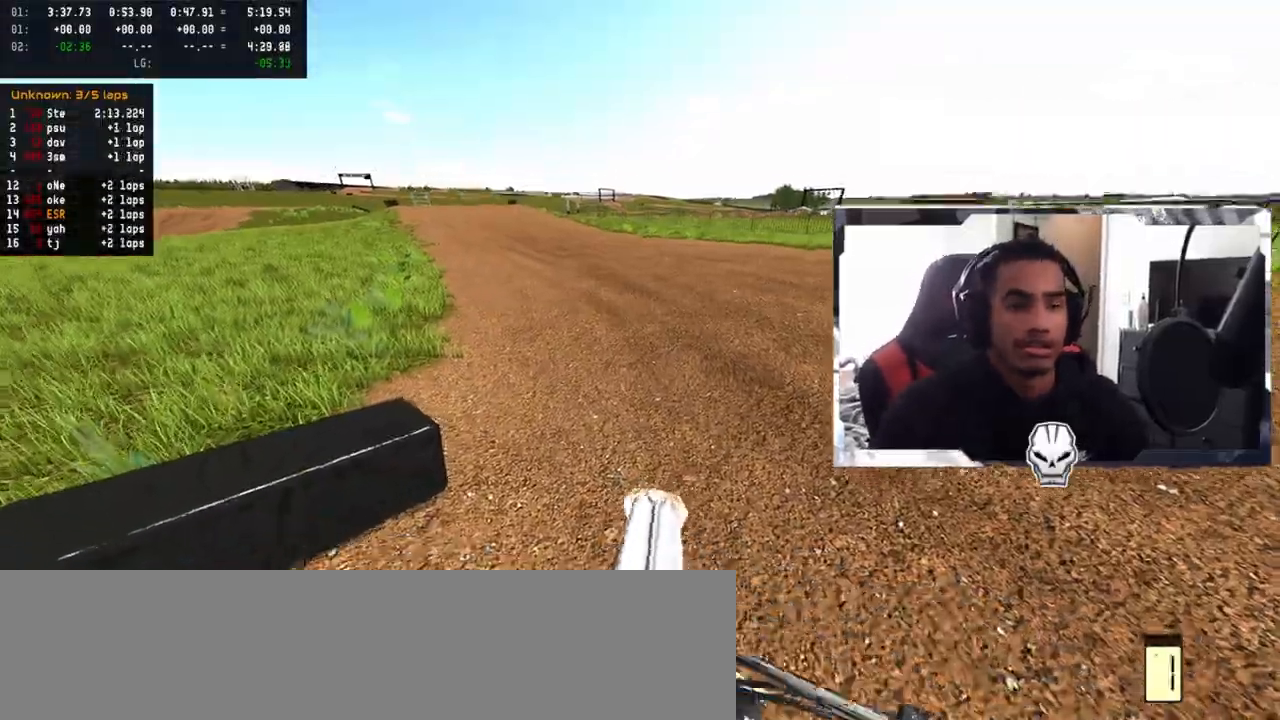
{"buttons": ["R2"], "left_stick": "up-right", "right_stick": "center", "events": [[17, "R2", "up"], [17, "right_stick", "center"], [83, "R2", "down"], [117, "R3", "down"], [117, "right_stick", "up-left"], [217, "R3", "up"], [217, "right_stick", "center"], [267, "R2", "up"], [500, "R2", "down"]]}
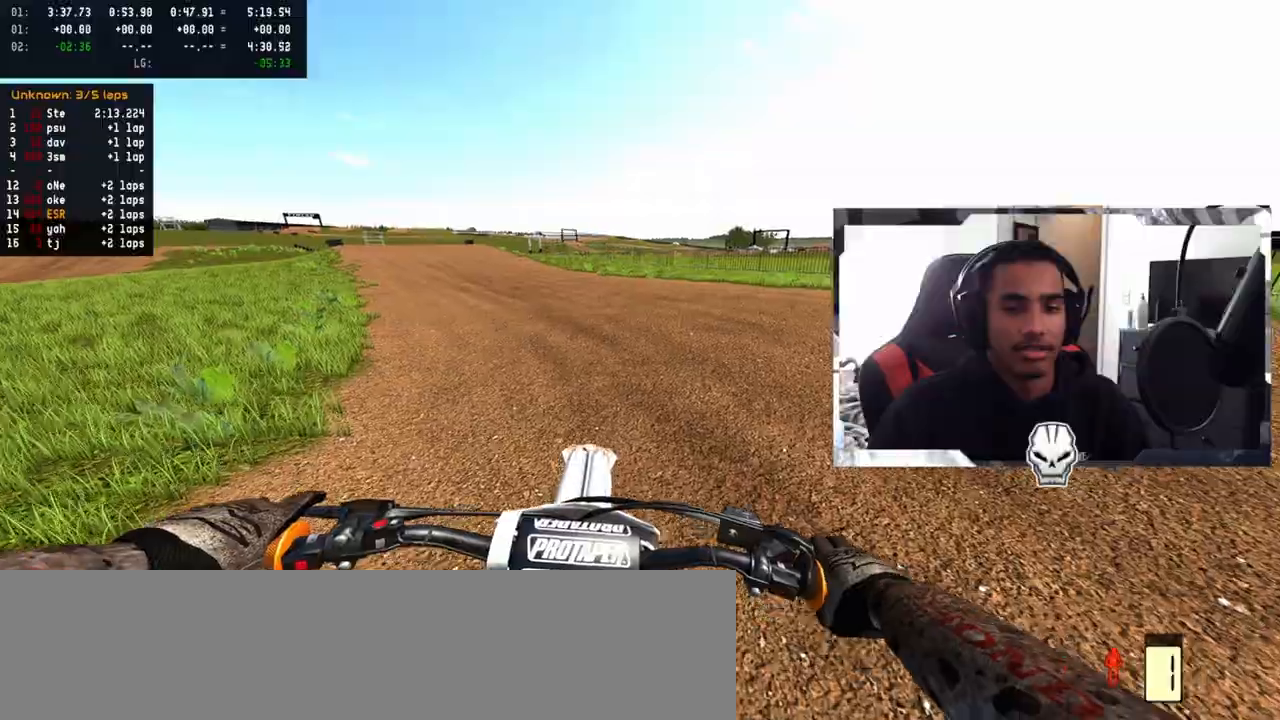
{"buttons": ["R2"], "left_stick": "right", "right_stick": "center", "events": [[133, "left_stick", "right"], [400, "R3", "down"], [483, "R3", "up"]]}
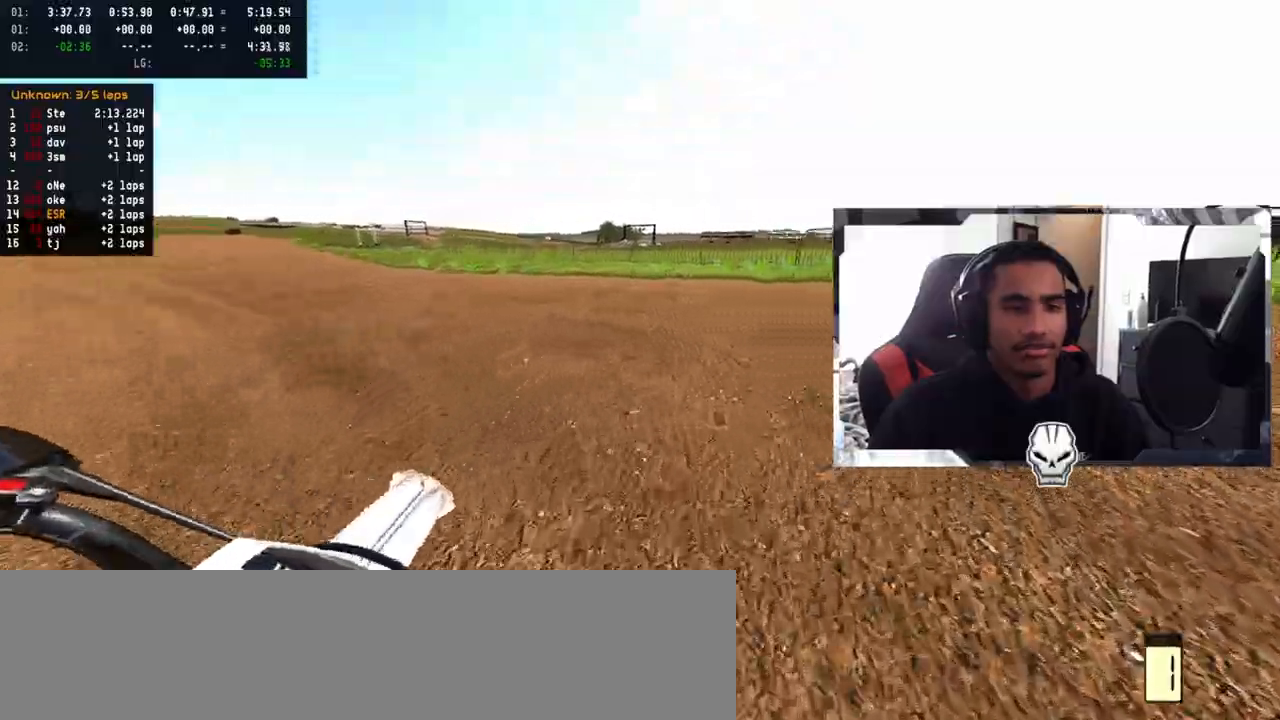
{"buttons": ["R2"], "left_stick": "right", "right_stick": "center", "events": [[17, "R2", "up"], [167, "R2", "down"], [333, "R2", "up"], [450, "R2", "down"]]}
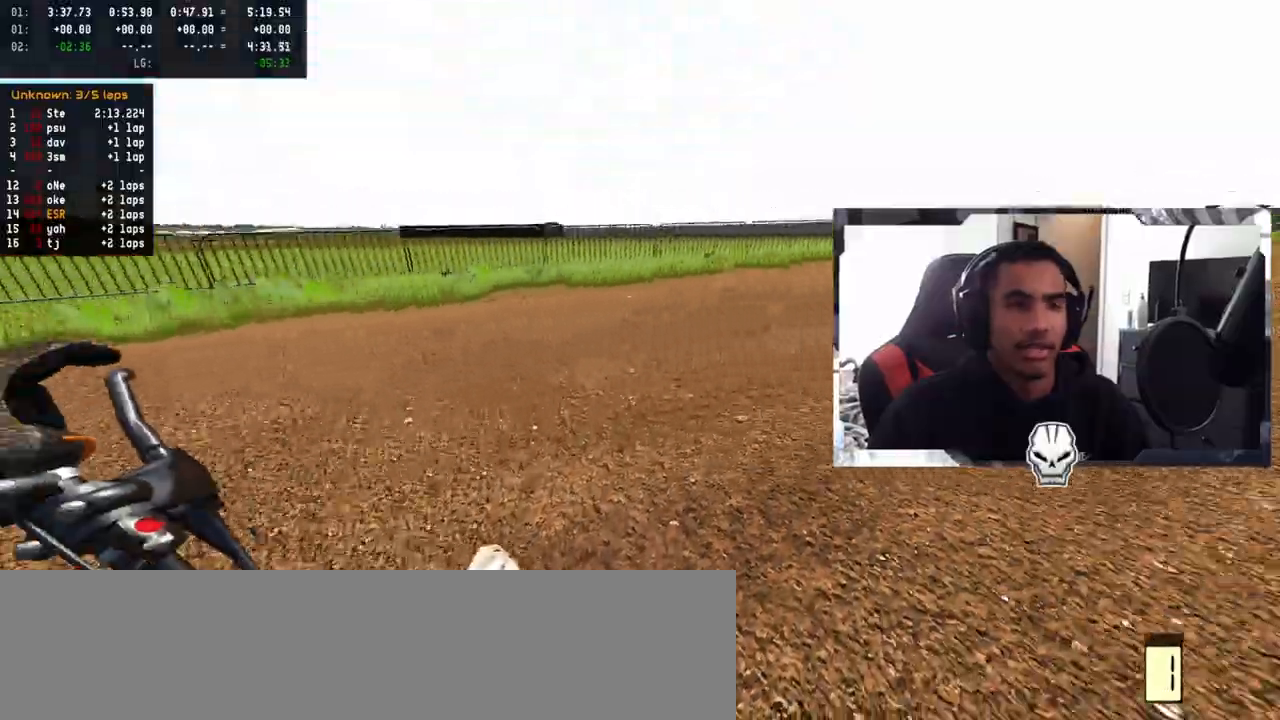
{"buttons": ["R2"], "left_stick": "up-right", "right_stick": "up", "events": [[67, "left_stick", "up-right"], [217, "right_stick", "up-right"], [283, "right_stick", "up"]]}
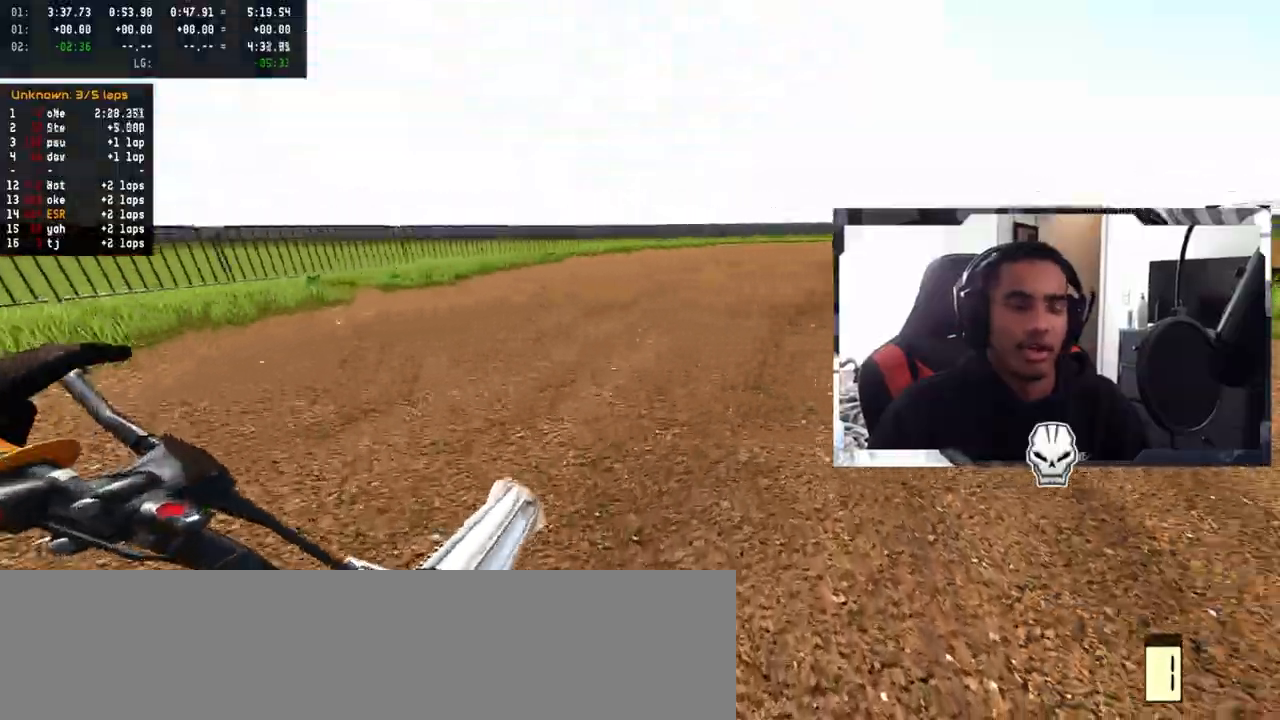
{"buttons": ["R2"], "left_stick": "up-right", "right_stick": "up-right", "events": [[150, "right_stick", "up-right"]]}
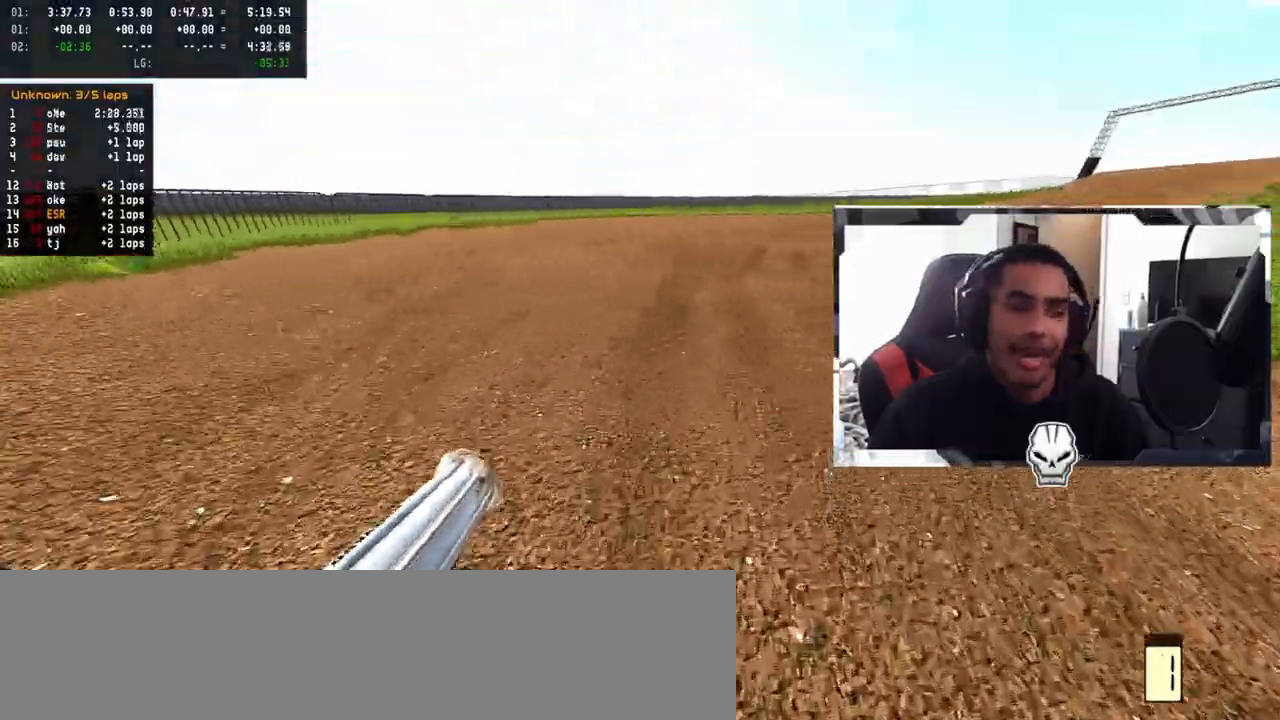
{"buttons": ["R2"], "left_stick": "up", "right_stick": "up-right", "events": [[217, "TRIANGLE", "down"], [267, "left_stick", "up"], [300, "TRIANGLE", "up"]]}
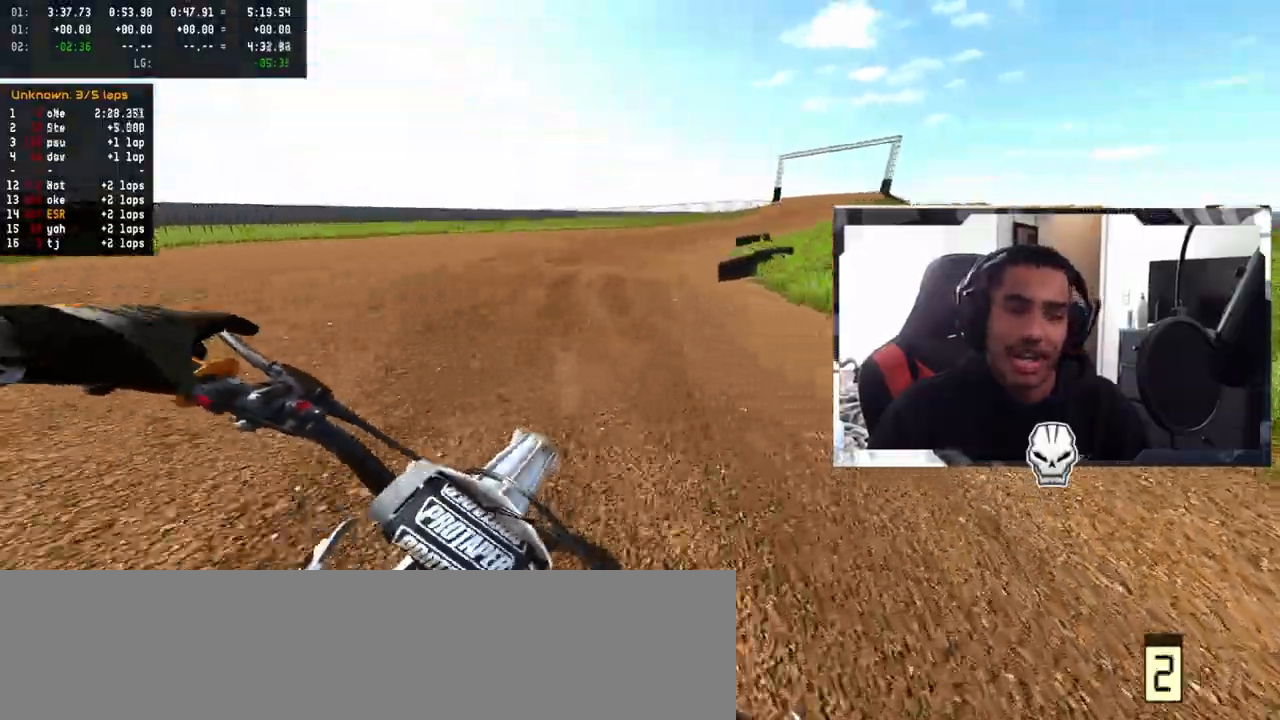
{"buttons": ["R2"], "left_stick": "up", "right_stick": "up-right", "events": []}
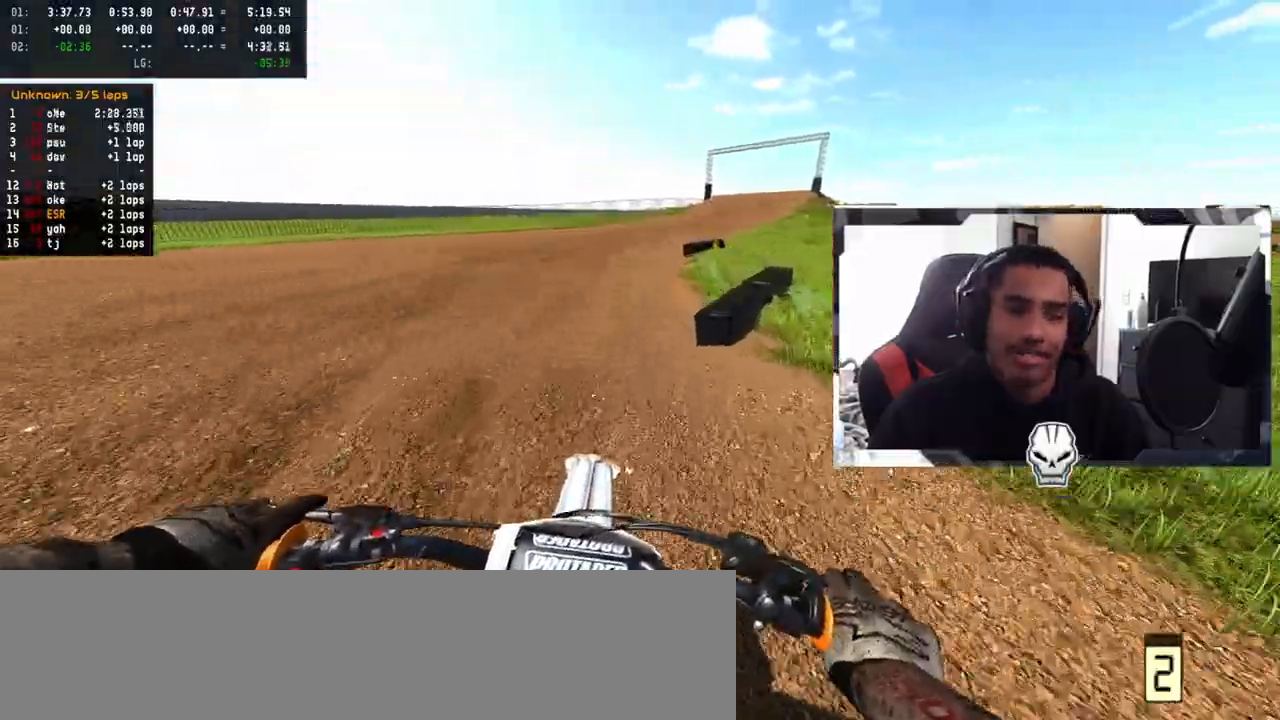
{"buttons": ["R2"], "left_stick": "up", "right_stick": "up-right", "events": [[33, "right_stick", "center"], [433, "right_stick", "up-right"]]}
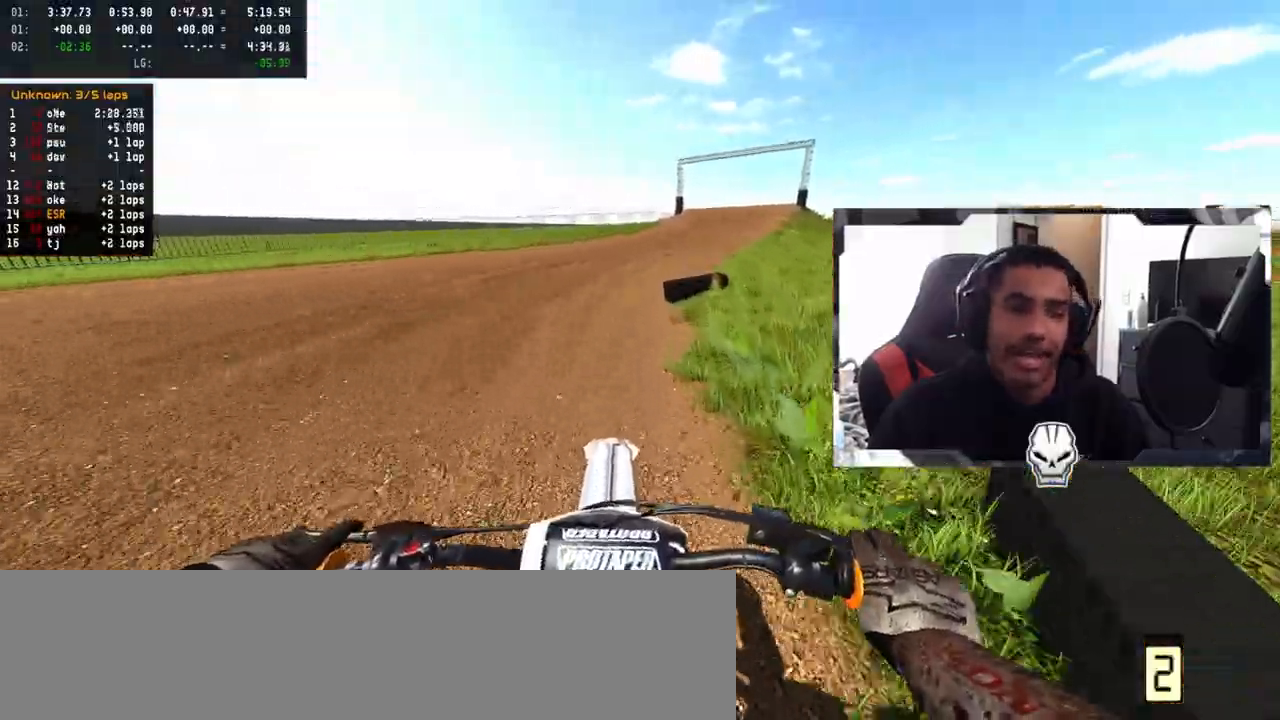
{"buttons": ["R2"], "left_stick": "up-right", "right_stick": "up-right", "events": [[200, "right_stick", "center"], [267, "left_stick", "up-right"], [383, "right_stick", "up-right"]]}